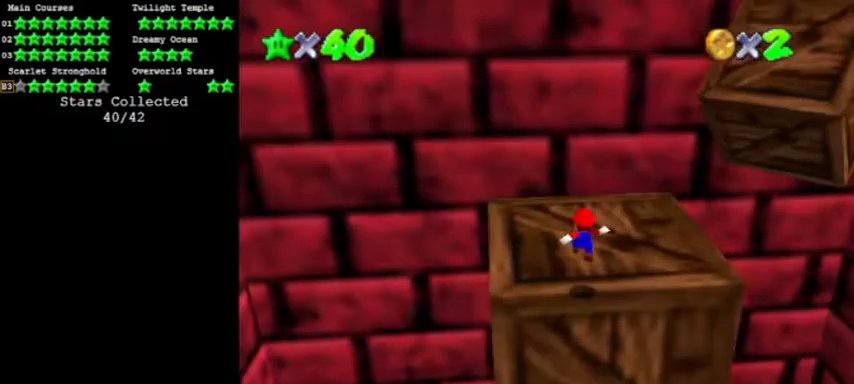
Gameplay with a controller (Nintendo layout); each line is a JSON object with the inputs held at the frame after it. "events" lists button and stick changes between this image and that frame as [ms after this image, input, new state], when the widget could be followed in between. Not read: L3 R3 left_stick.
{"buttons": [], "events": [[33, "A", "up"], [33, "DPAD_DOWN", "up"], [167, "C_LEFT", "down"], [300, "C_LEFT", "up"]]}
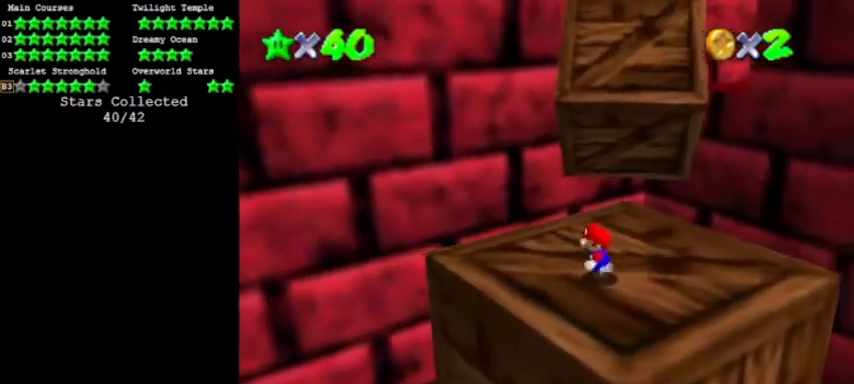
{"buttons": [], "events": []}
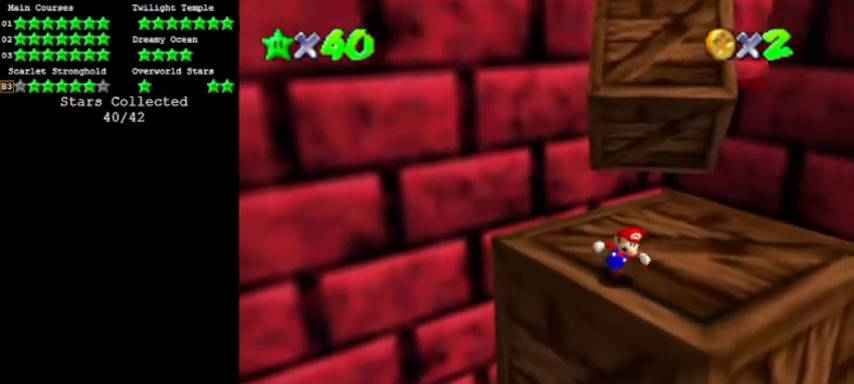
{"buttons": [], "events": []}
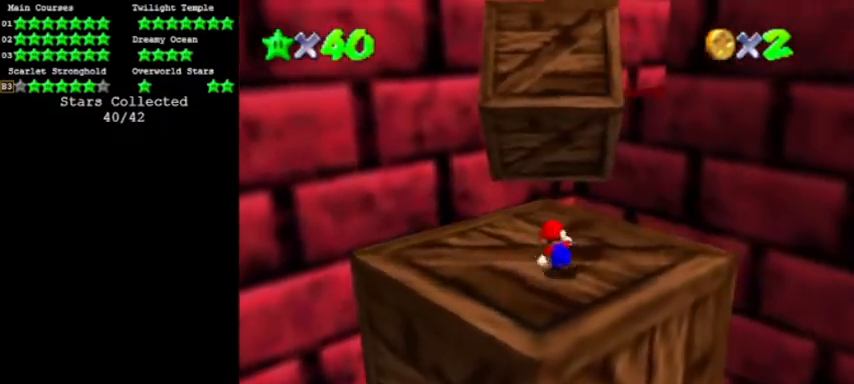
{"buttons": [], "events": []}
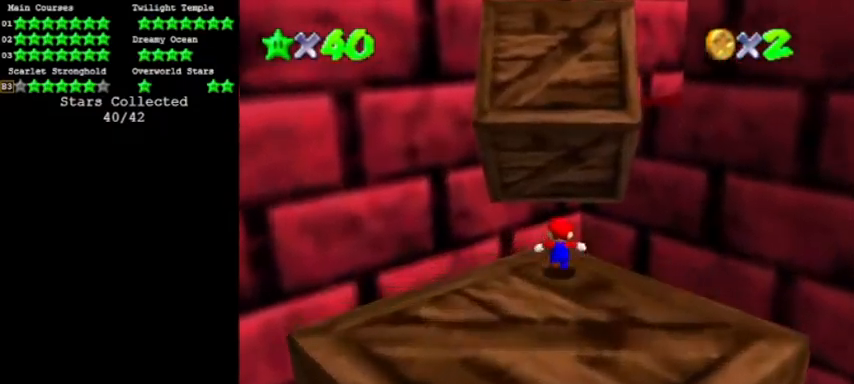
{"buttons": ["A"], "events": [[100, "Z", "down"], [133, "A", "down"], [233, "Z", "up"]]}